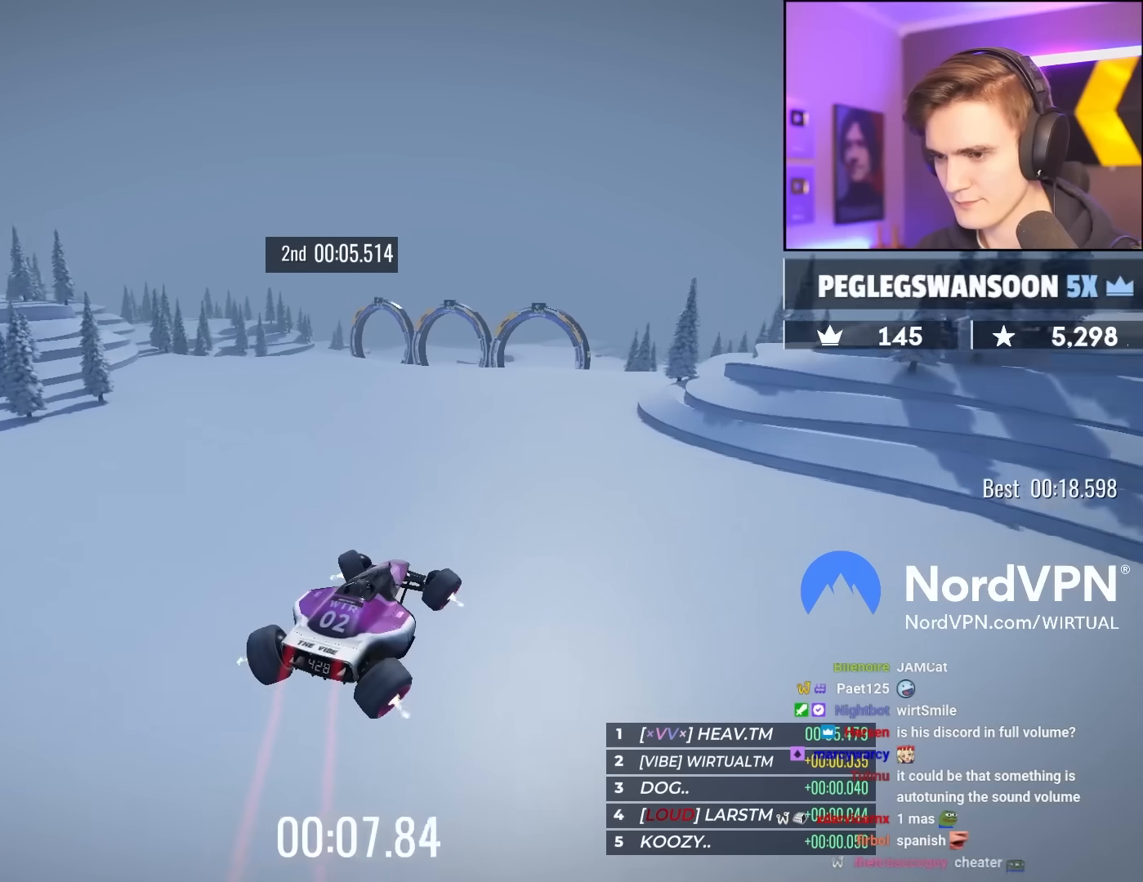
Gameplay with keyboard; each line is a JSON object with the keys held at the frame after it. "events" lists presses ("down") and releases ("up") of "brake", "down", "left", "right" and "up" between this image and that frame as [ms after this image, input, new state], when the widget could be followed in between. No other keys are recorded. Mouse input is not recorded. Key names are as the overlay labels them; some are game actions (e.g. jump) rather than physical keys.
{"keys": ["up"], "events": [[117, "left", "up"], [167, "left", "down"], [350, "left", "up"]]}
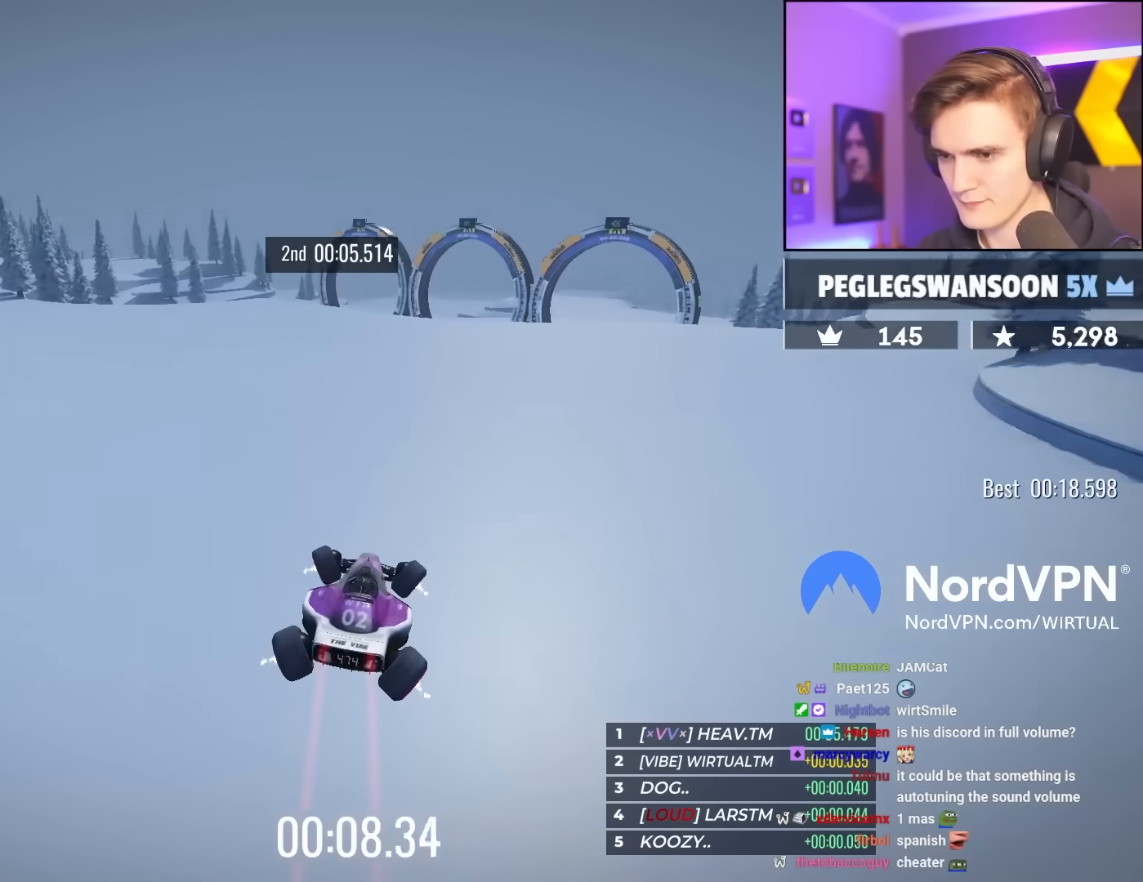
{"keys": ["up"], "events": [[133, "left", "down"], [183, "left", "up"]]}
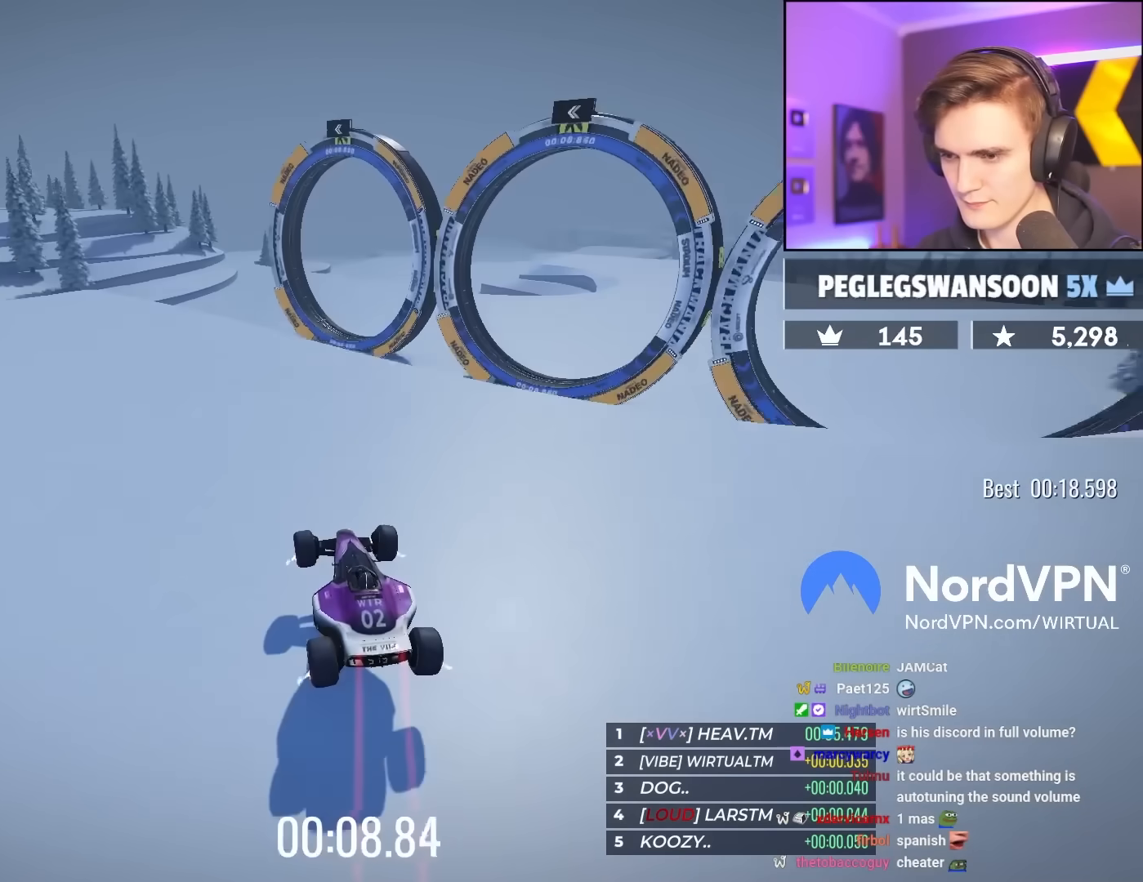
{"keys": ["right", "up"], "events": [[333, "left", "down"], [483, "left", "up"], [483, "right", "down"]]}
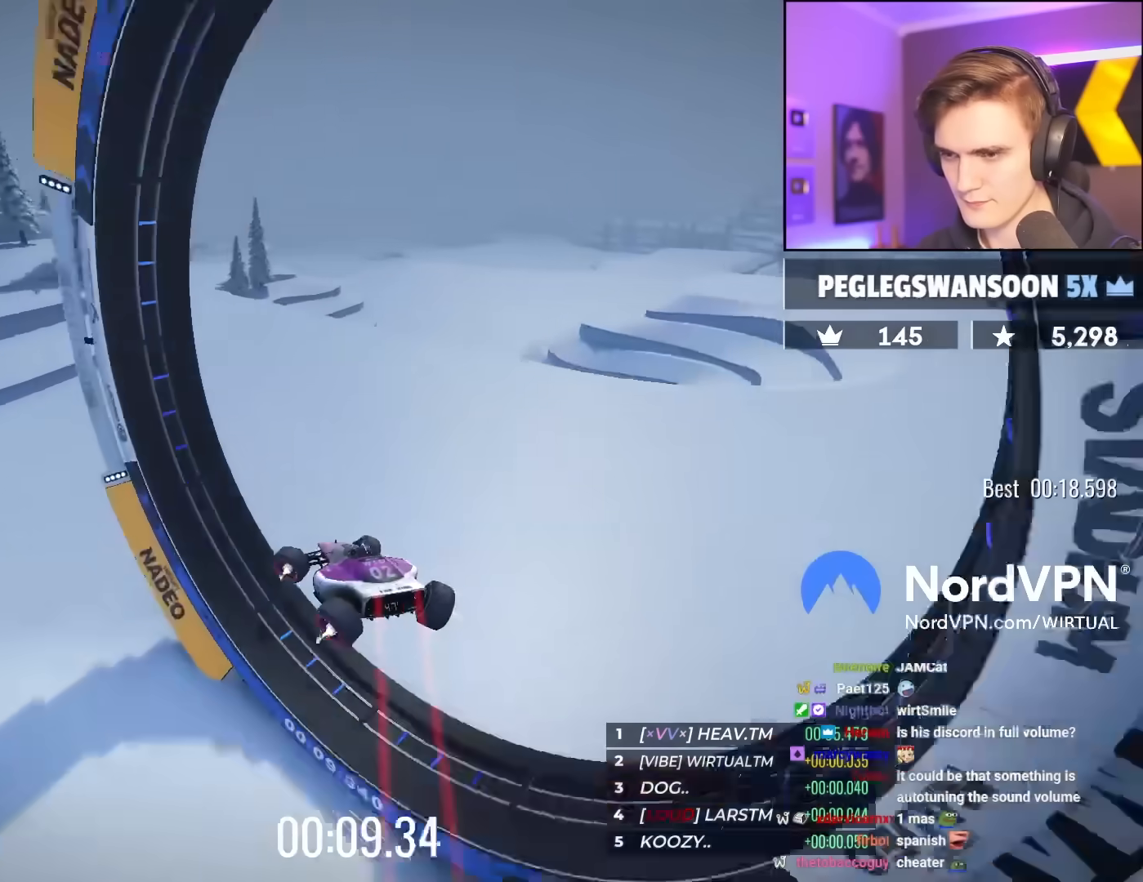
{"keys": ["left", "up"], "events": [[167, "right", "up"], [267, "left", "down"]]}
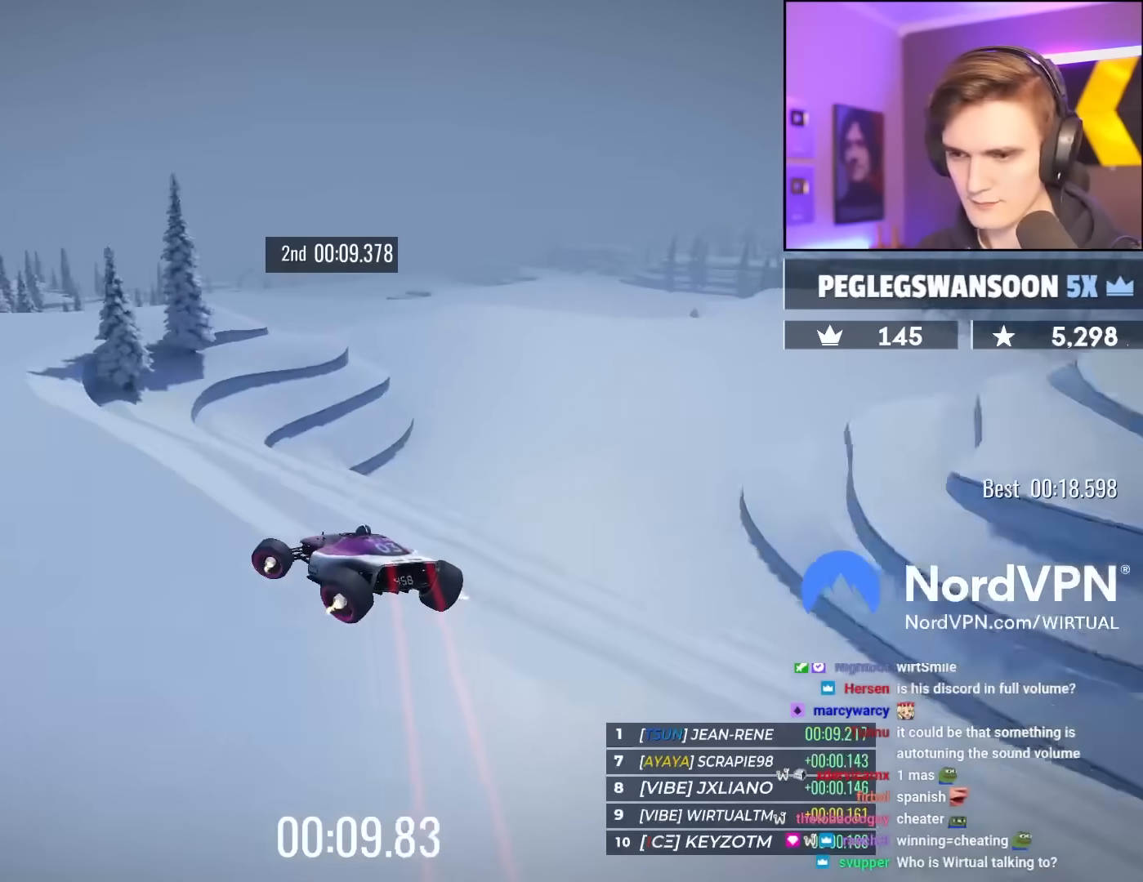
{"keys": ["up"], "events": [[83, "left", "up"], [133, "right", "down"], [317, "right", "up"]]}
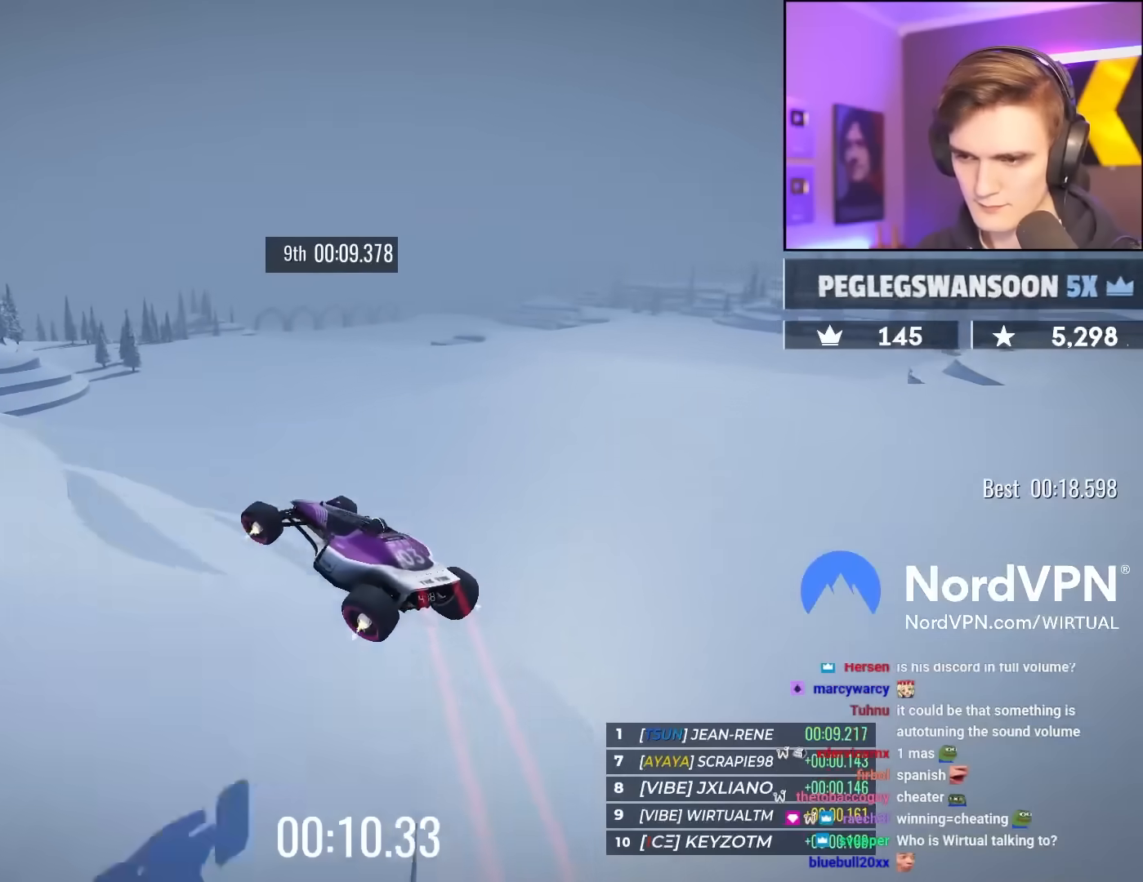
{"keys": ["right", "up"], "events": [[100, "right", "down"], [333, "right", "up"], [483, "right", "down"]]}
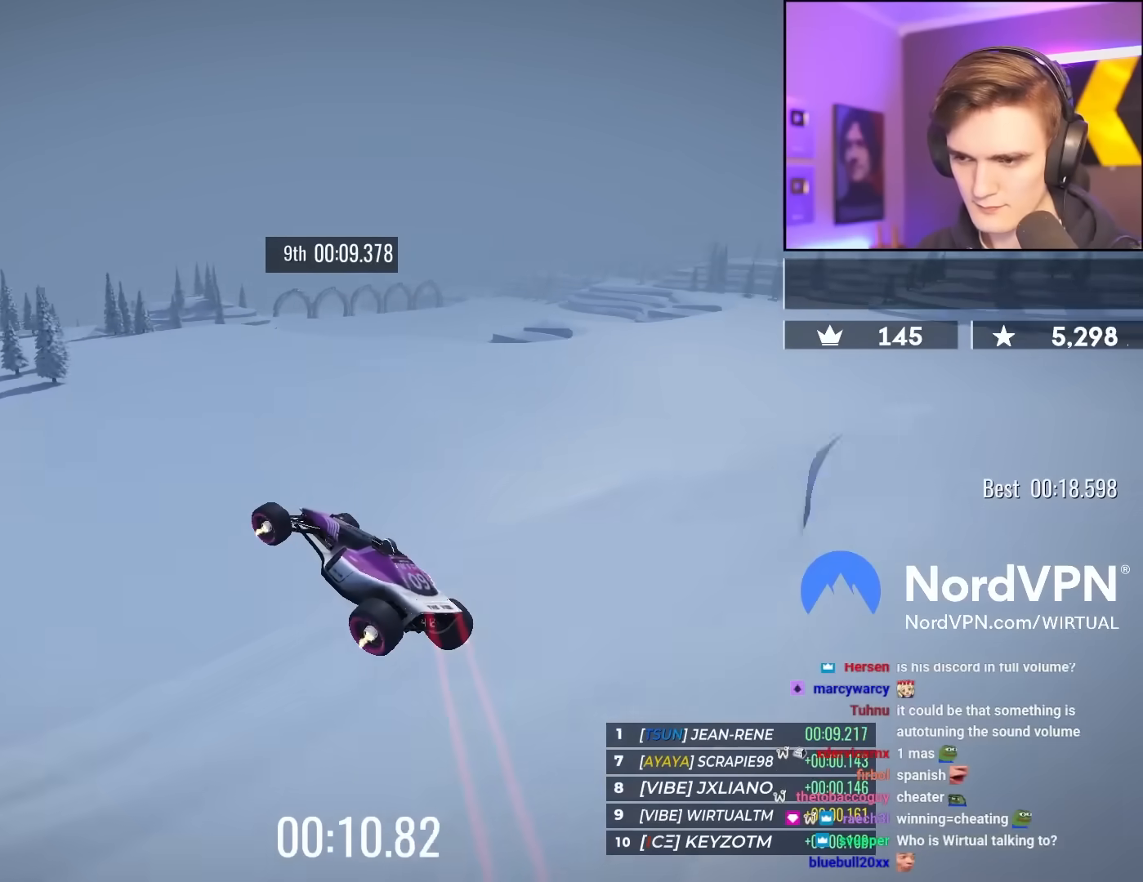
{"keys": ["up"], "events": [[117, "right", "up"], [400, "right", "down"], [500, "right", "up"]]}
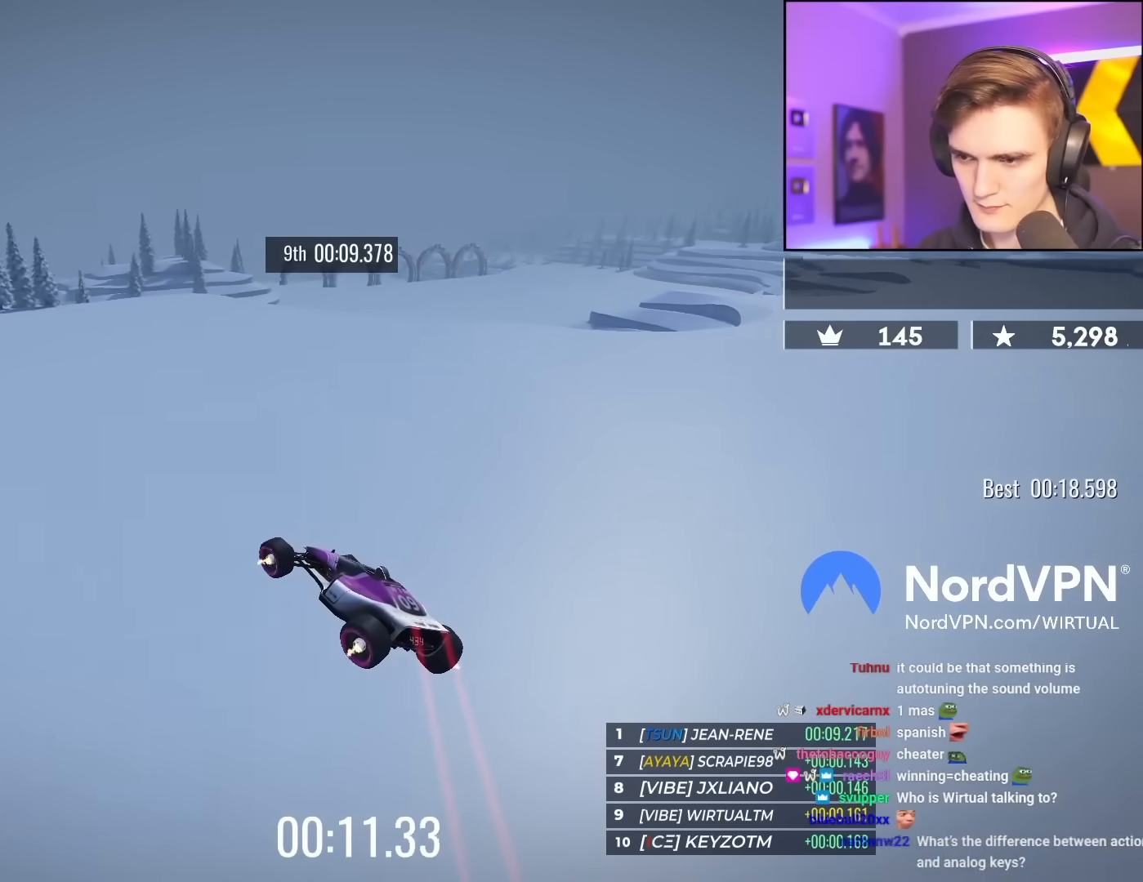
{"keys": ["up"], "events": []}
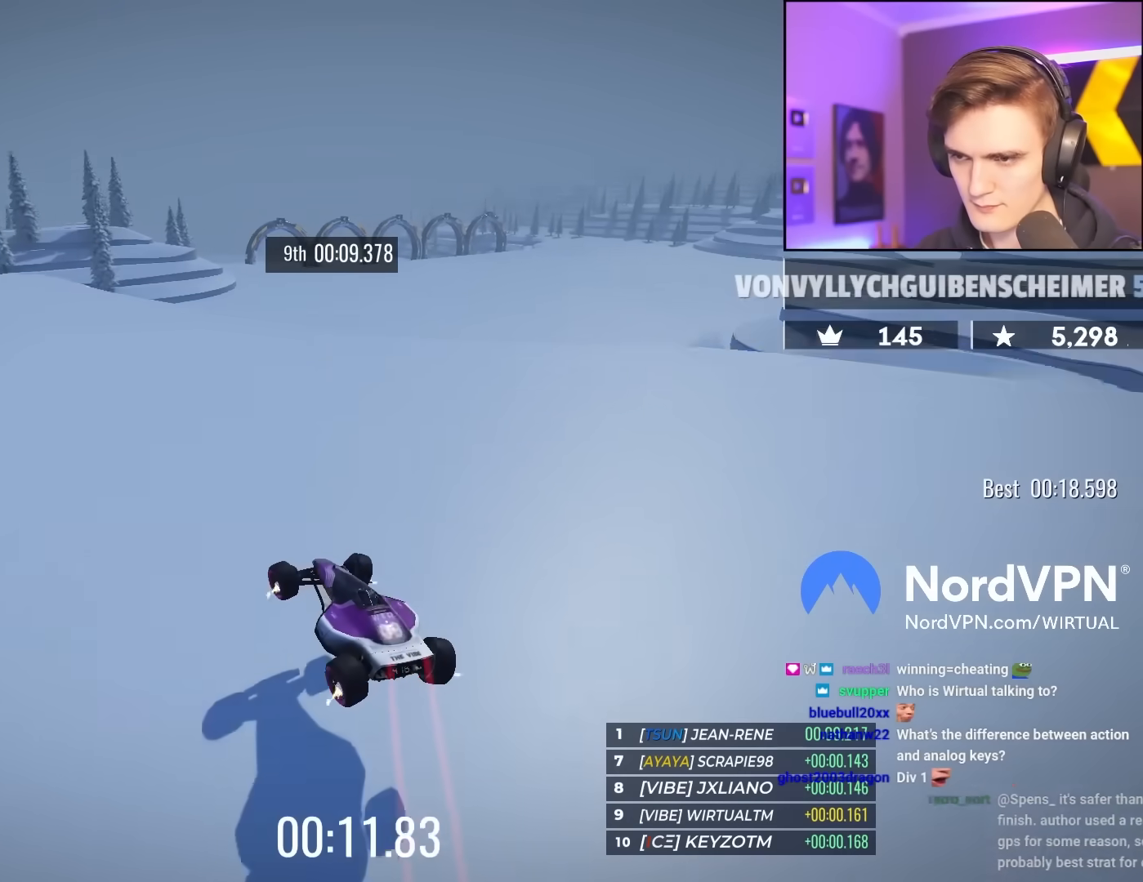
{"keys": ["left", "up"], "events": [[50, "left", "down"]]}
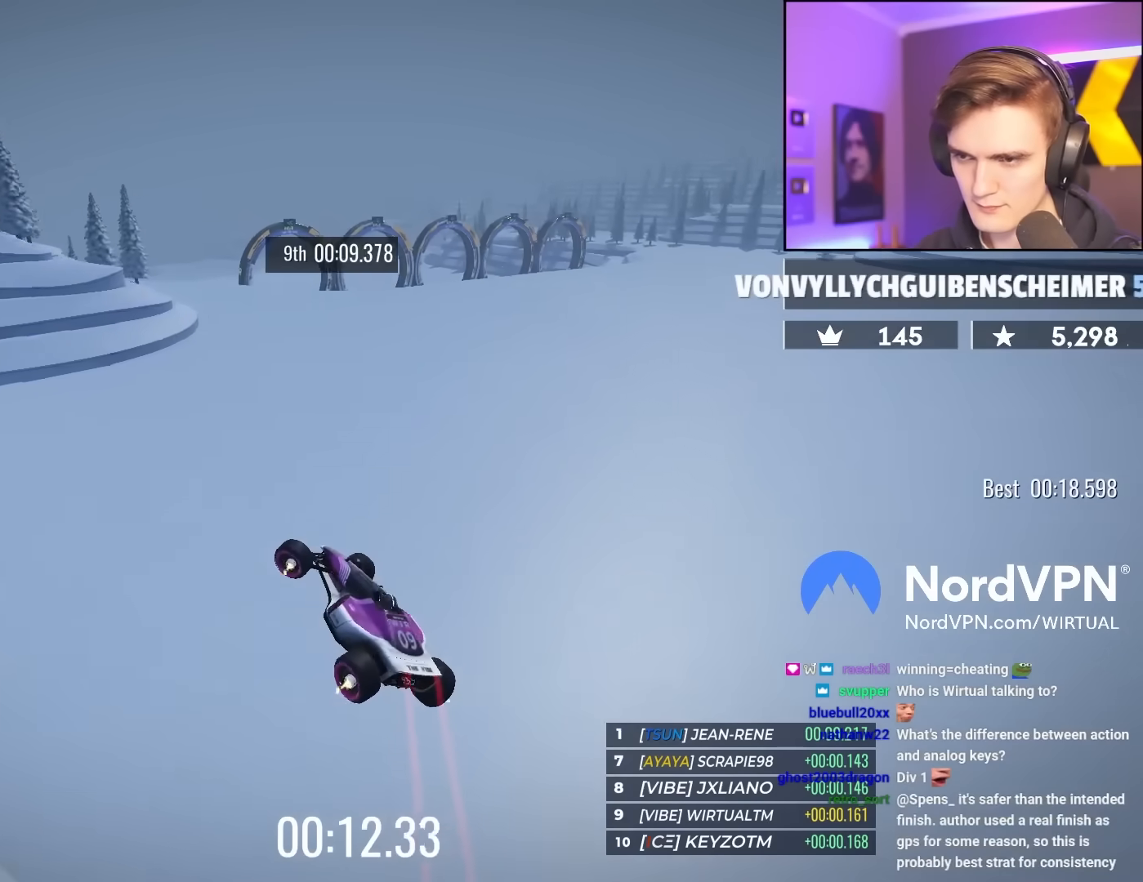
{"keys": ["right", "up"], "events": [[267, "left", "up"], [300, "right", "down"]]}
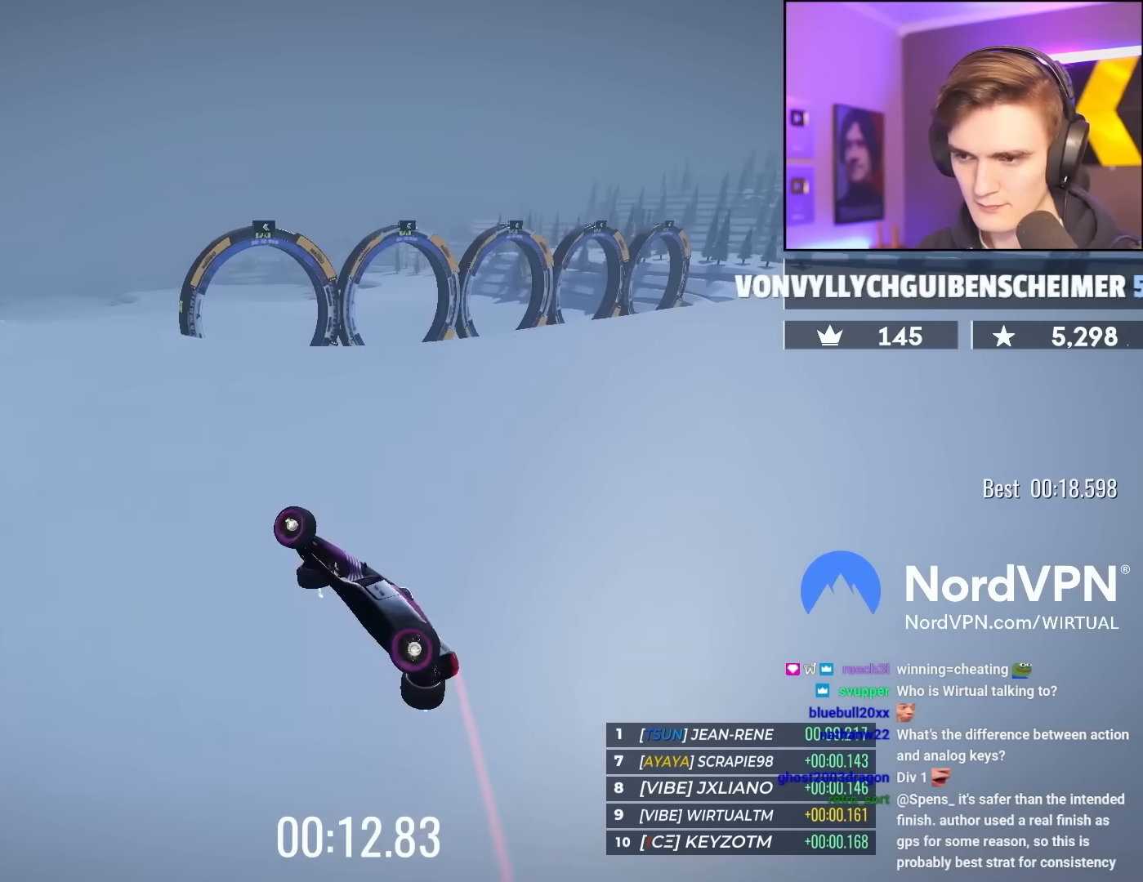
{"keys": ["right", "up"], "events": []}
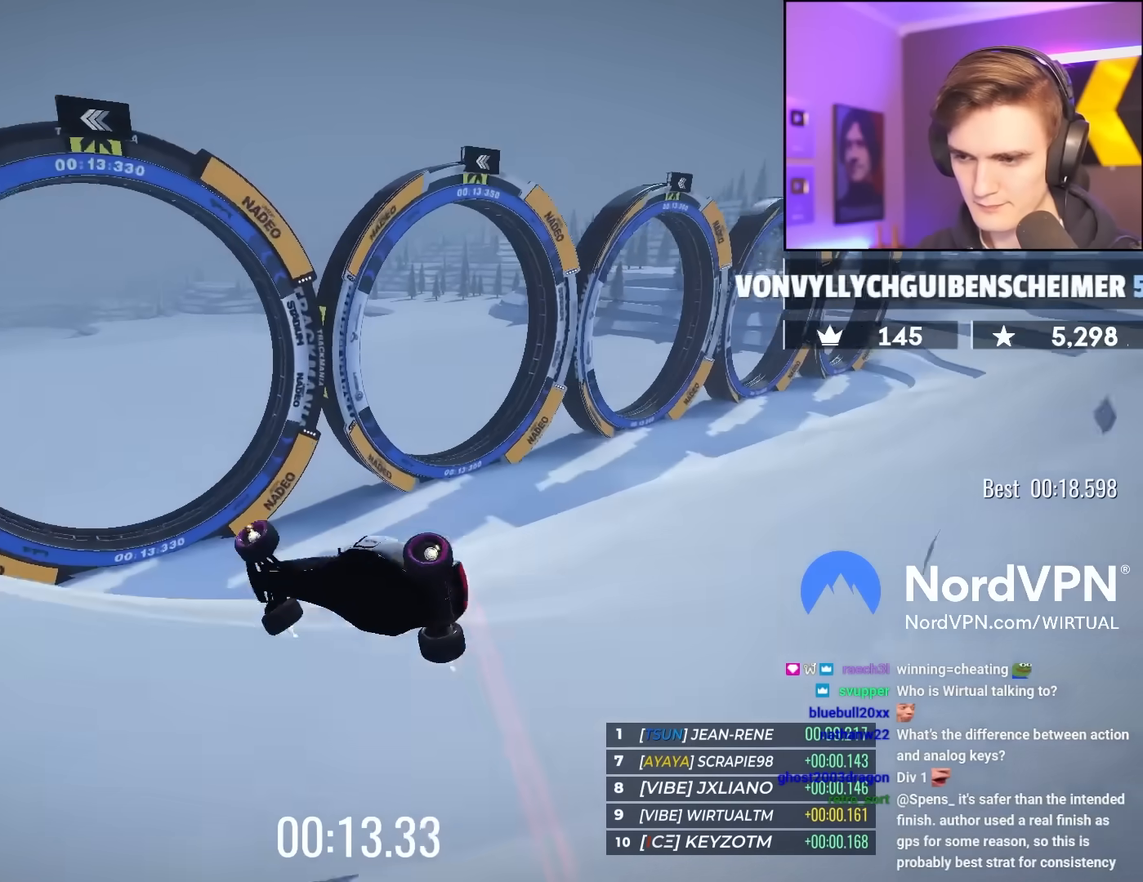
{"keys": ["up"], "events": [[150, "right", "up"]]}
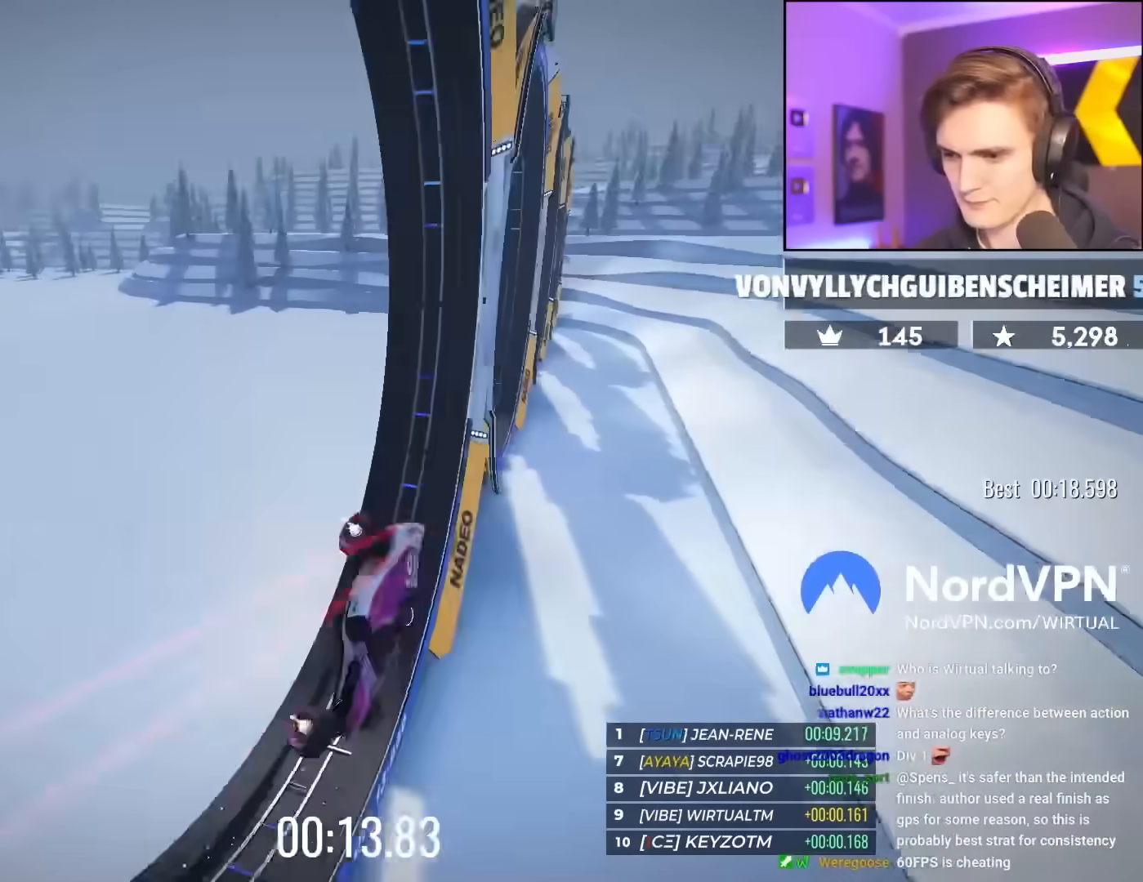
{"keys": ["up"], "events": []}
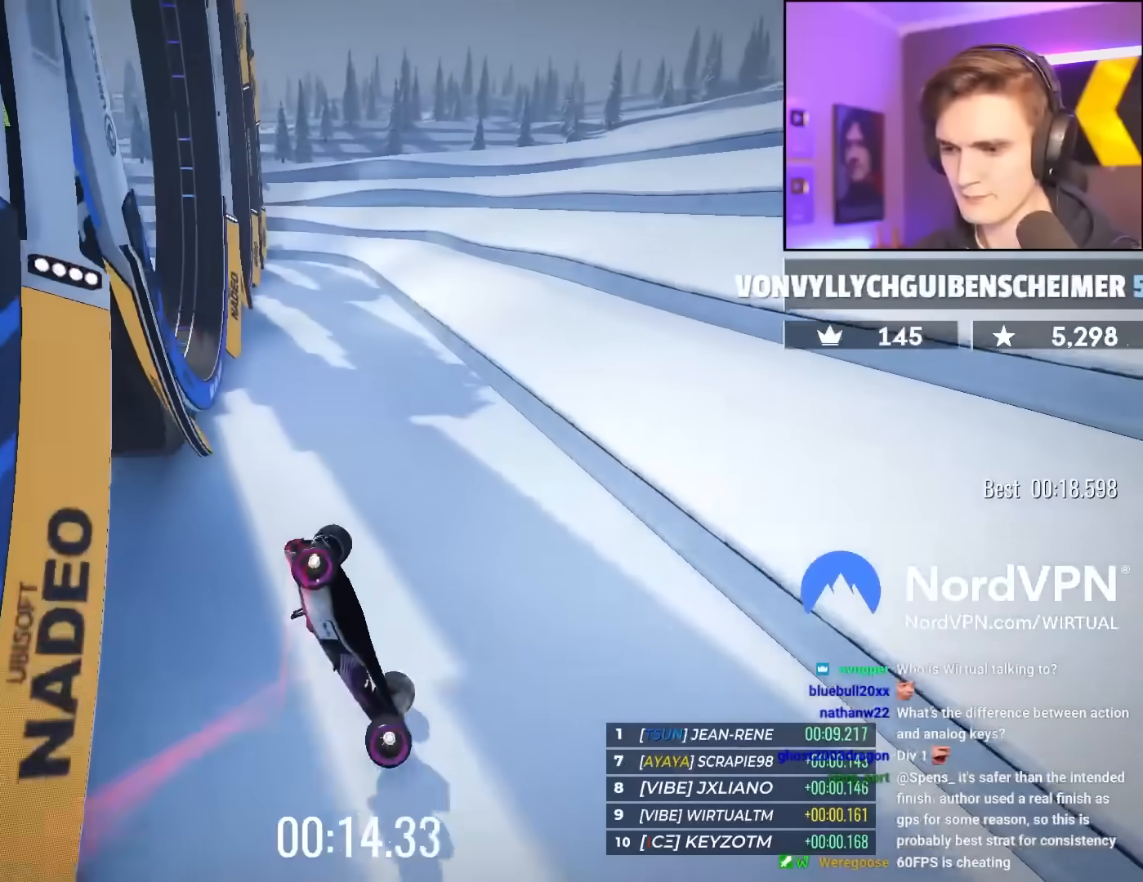
{"keys": ["down"], "events": [[233, "up", "up"], [283, "down", "down"]]}
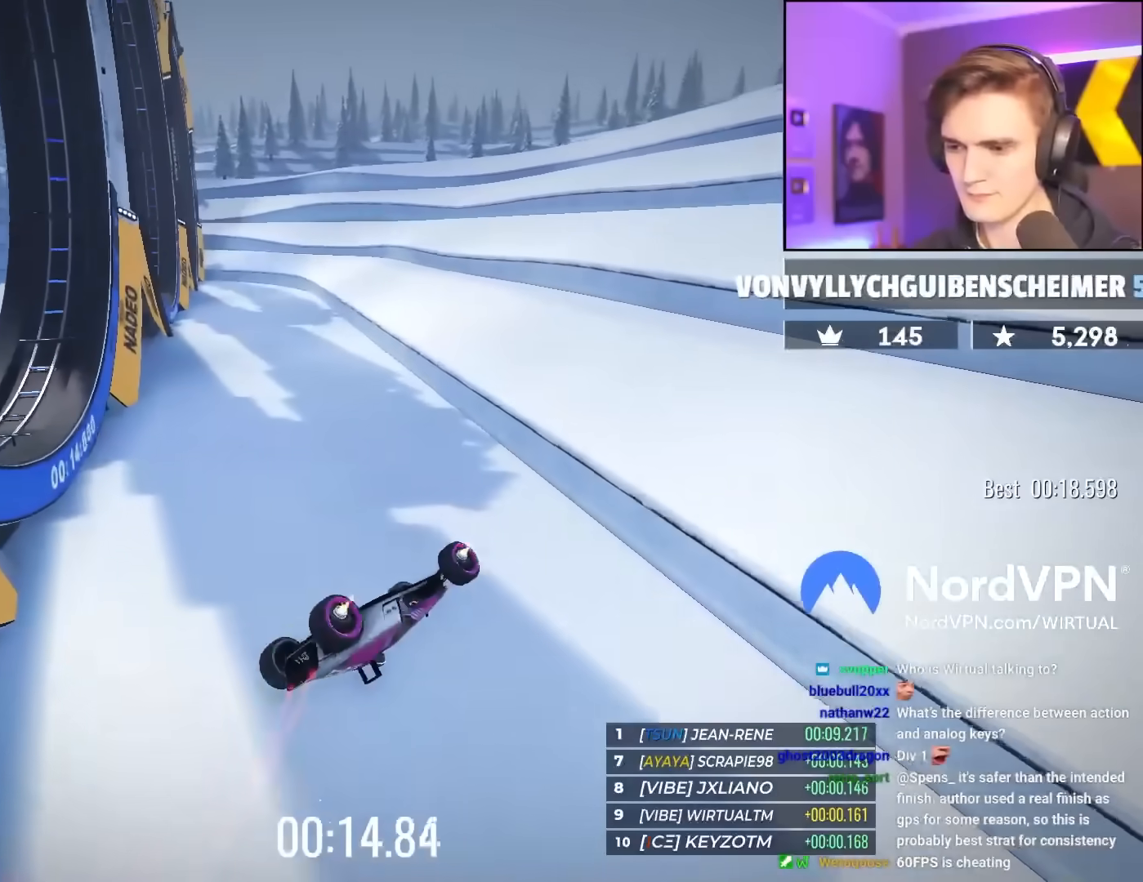
{"keys": ["right", "up"], "events": [[283, "down", "up"], [283, "right", "down"], [433, "up", "down"]]}
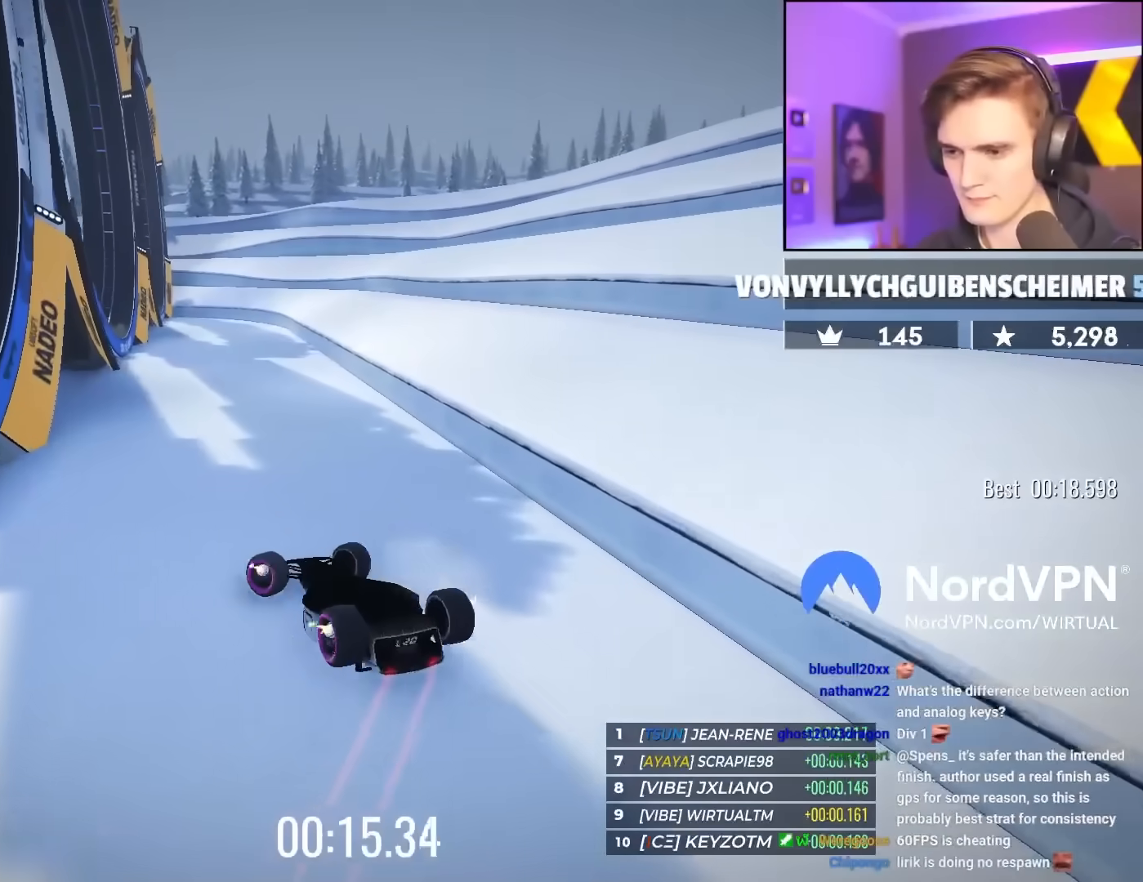
{"keys": ["up"], "events": [[450, "right", "up"]]}
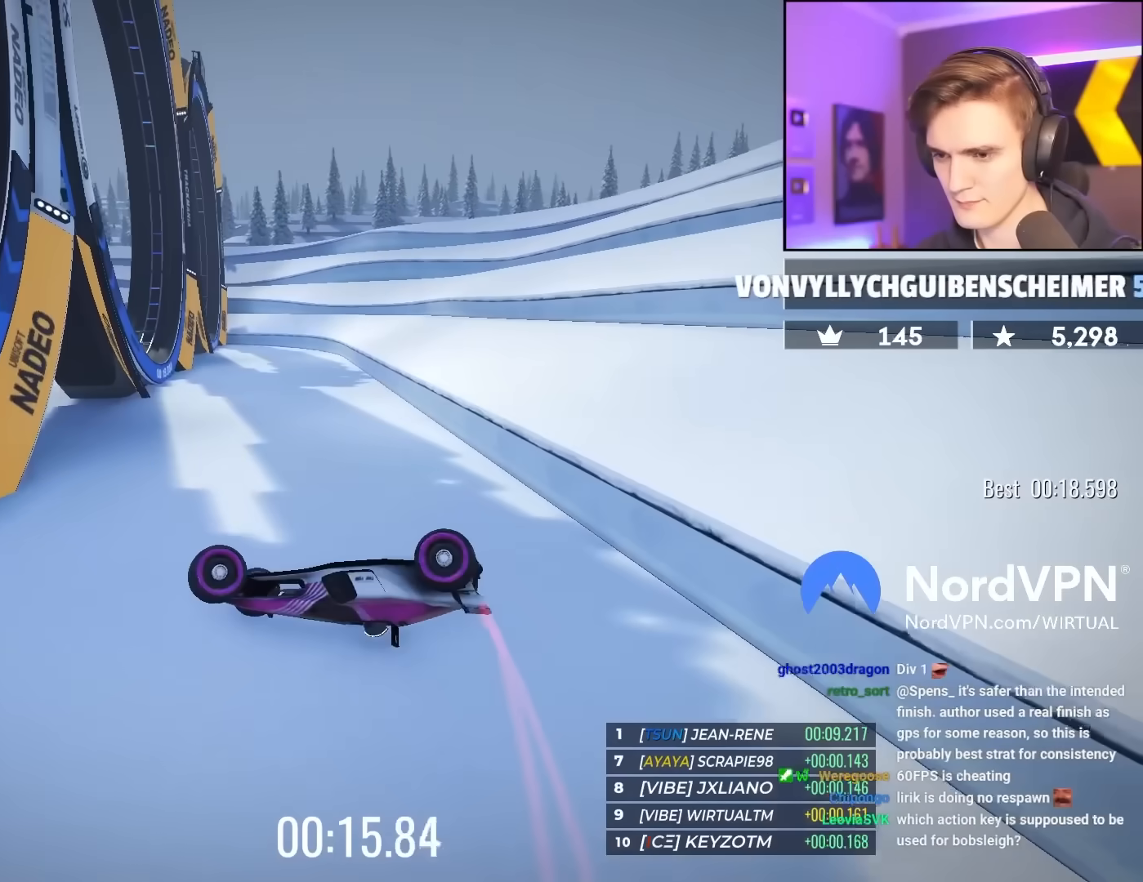
{"keys": ["up"], "events": []}
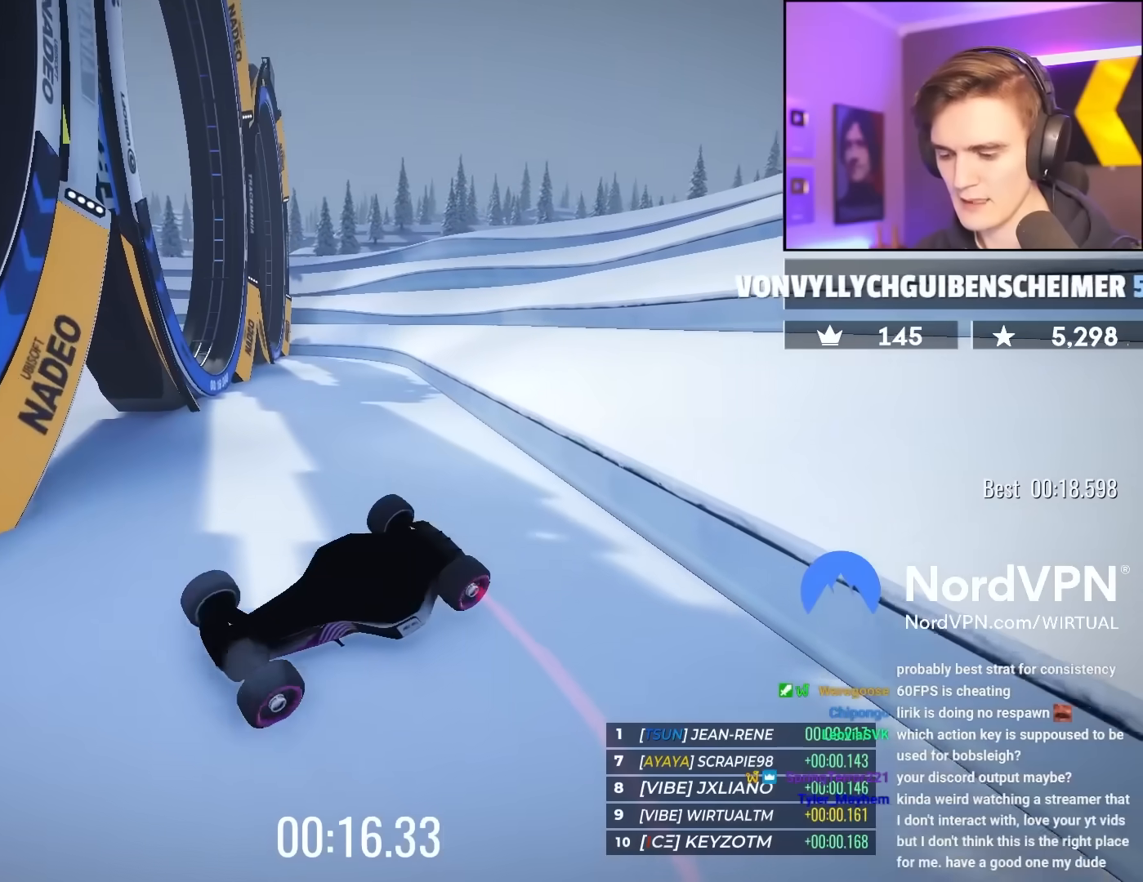
{"keys": ["up"], "events": []}
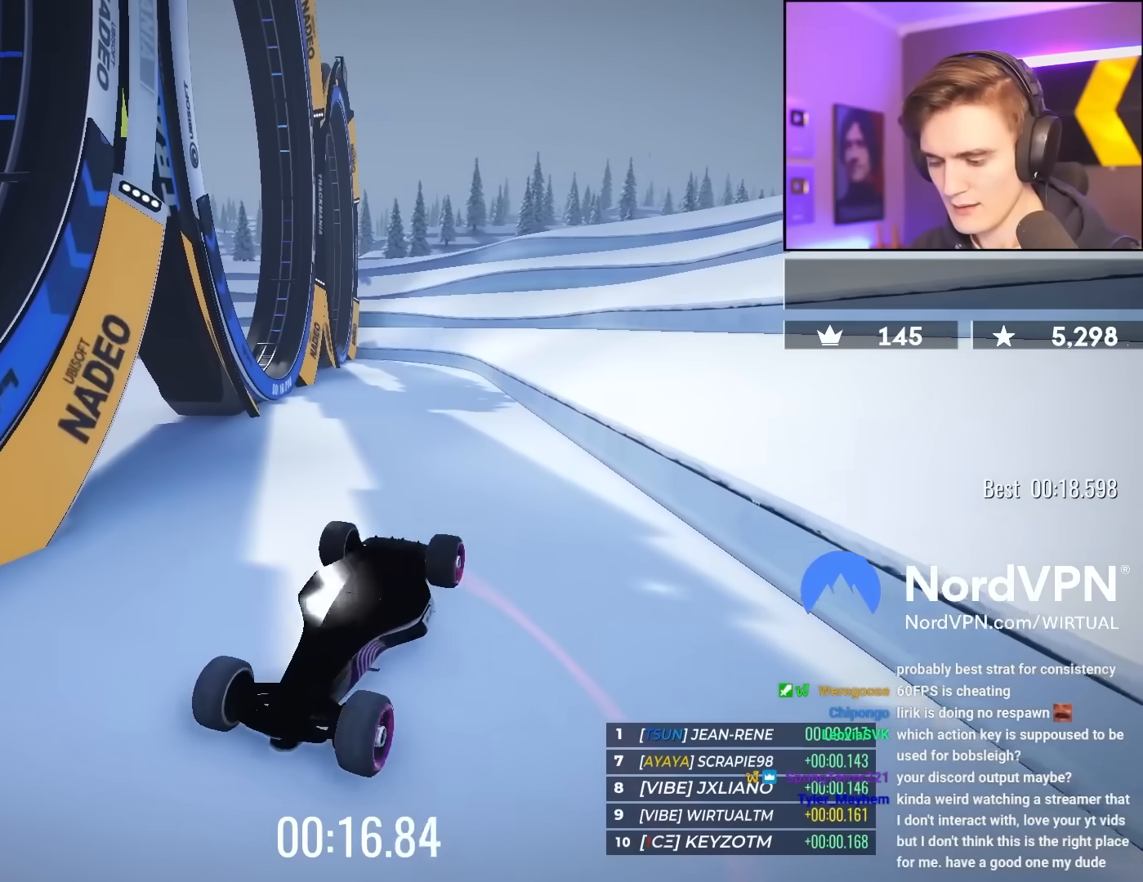
{"keys": ["up"], "events": []}
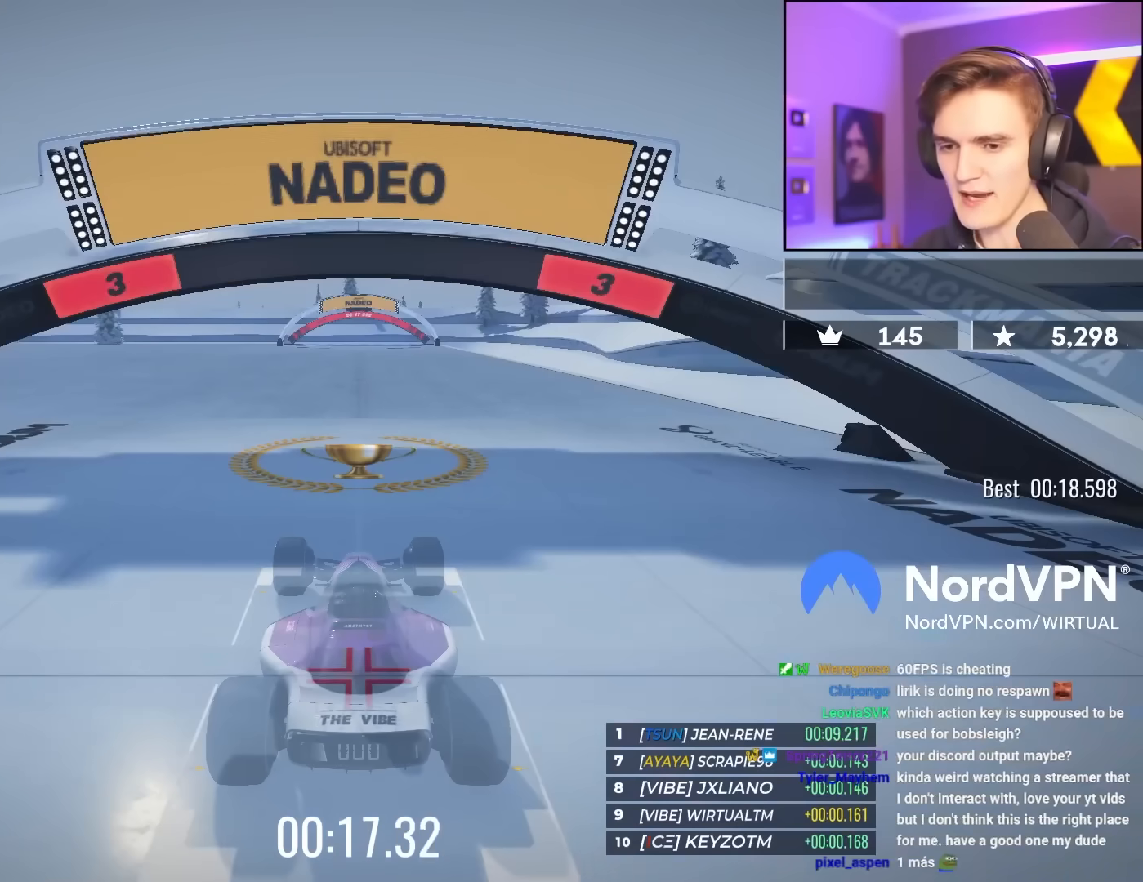
{"keys": ["left", "up"], "events": [[233, "left", "down"]]}
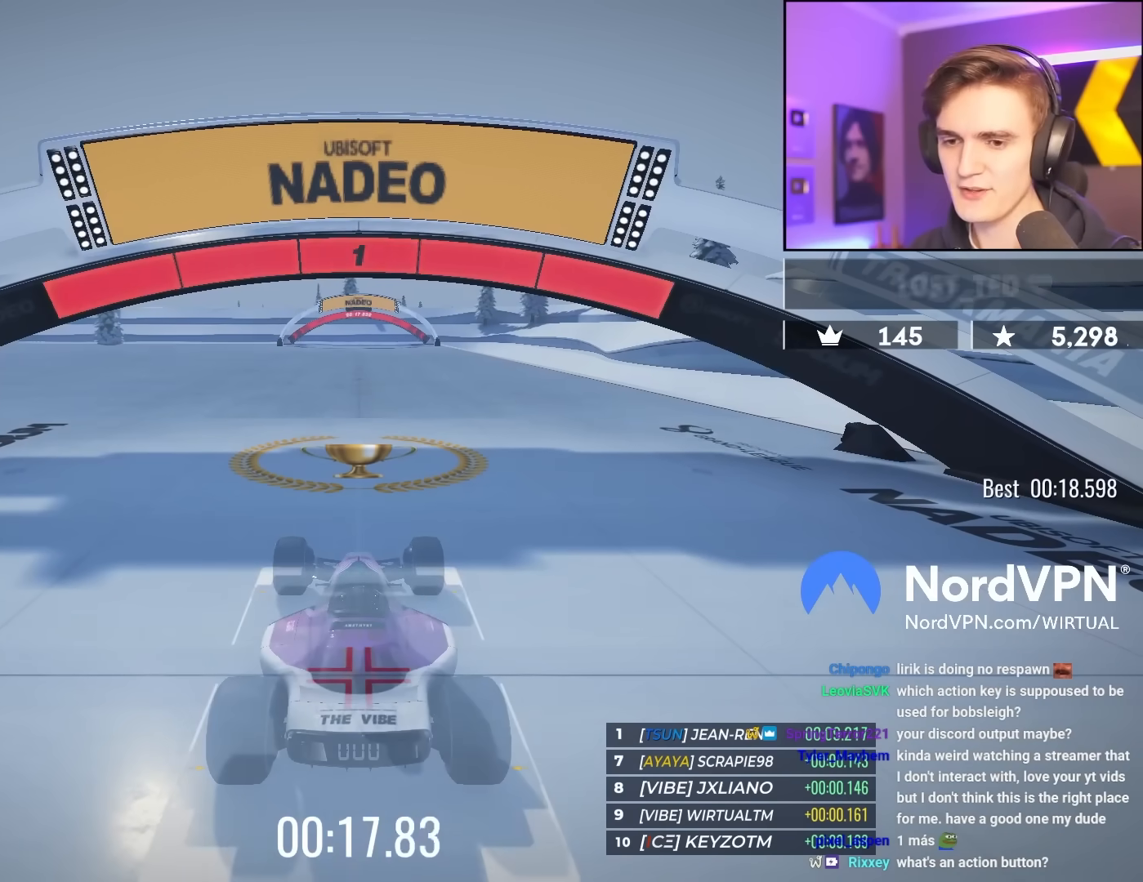
{"keys": ["left", "up"], "events": []}
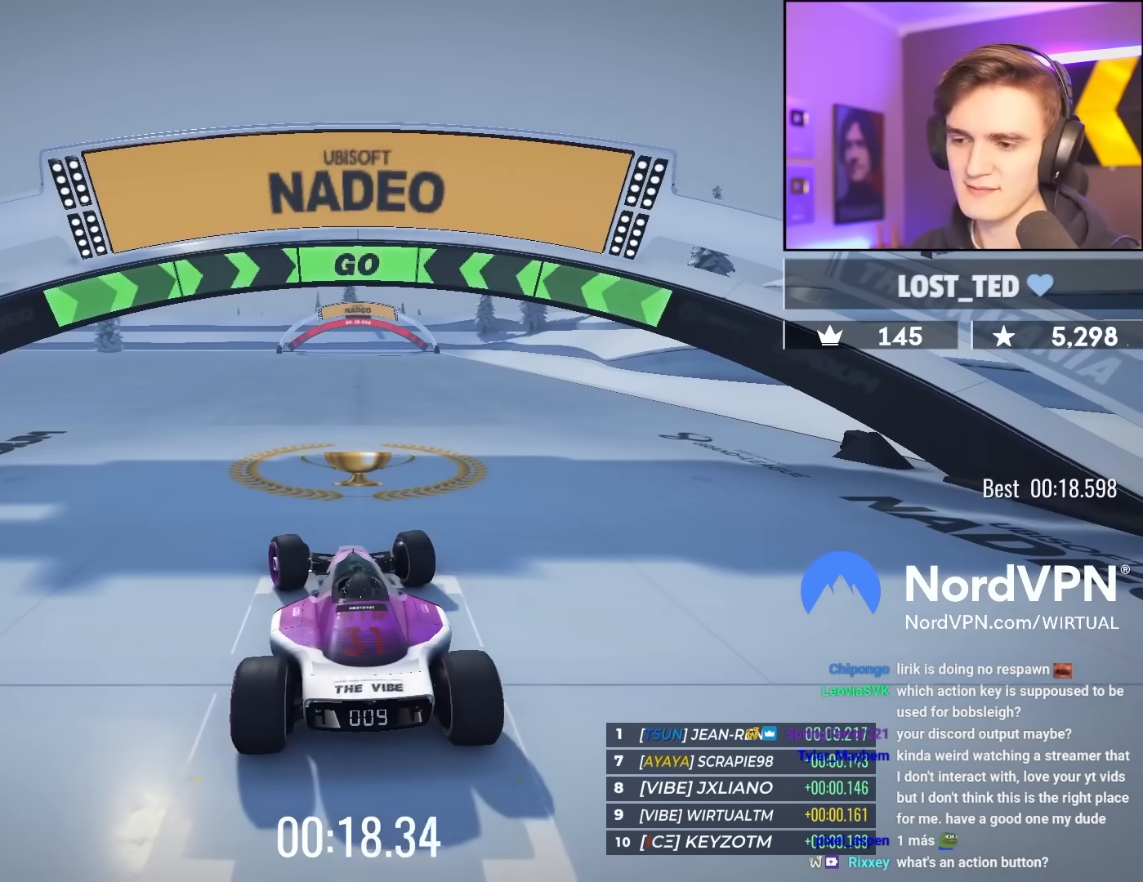
{"keys": ["up"], "events": [[17, "left", "up"], [300, "left", "down"], [350, "left", "up"]]}
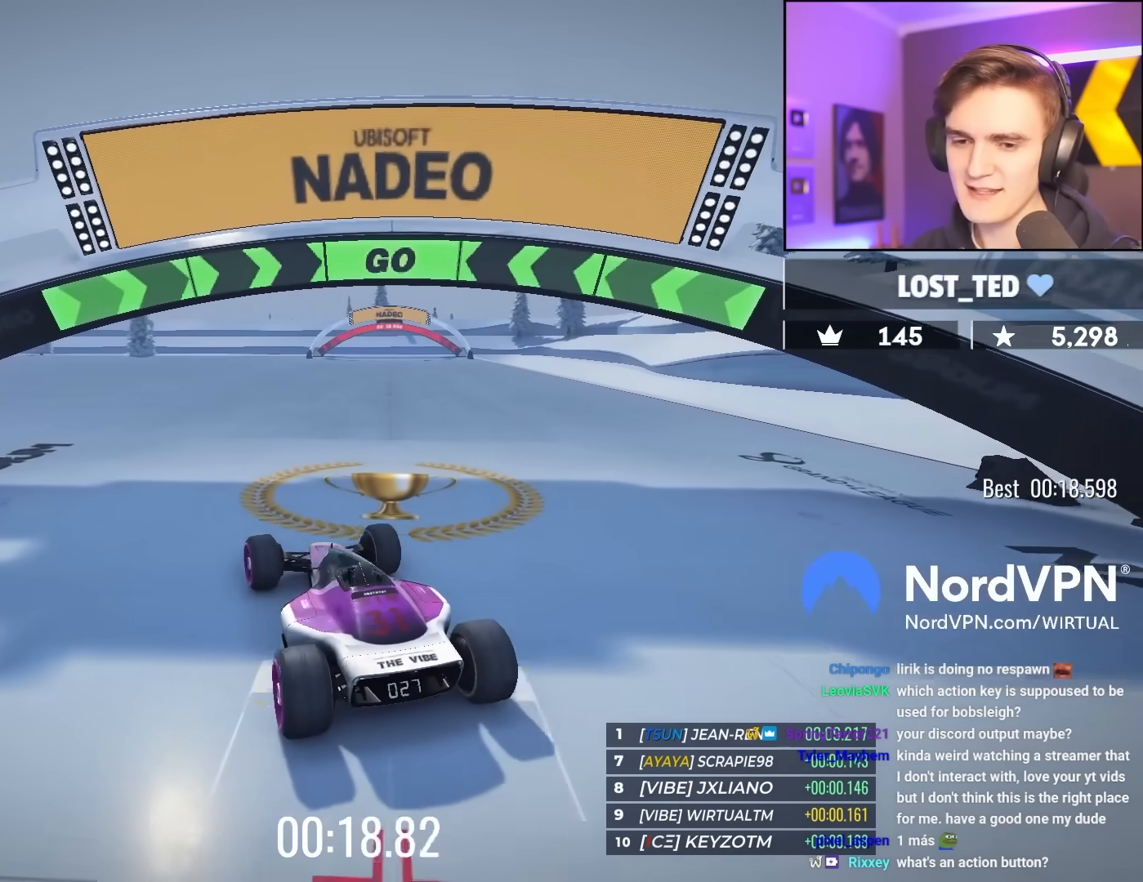
{"keys": ["up"], "events": []}
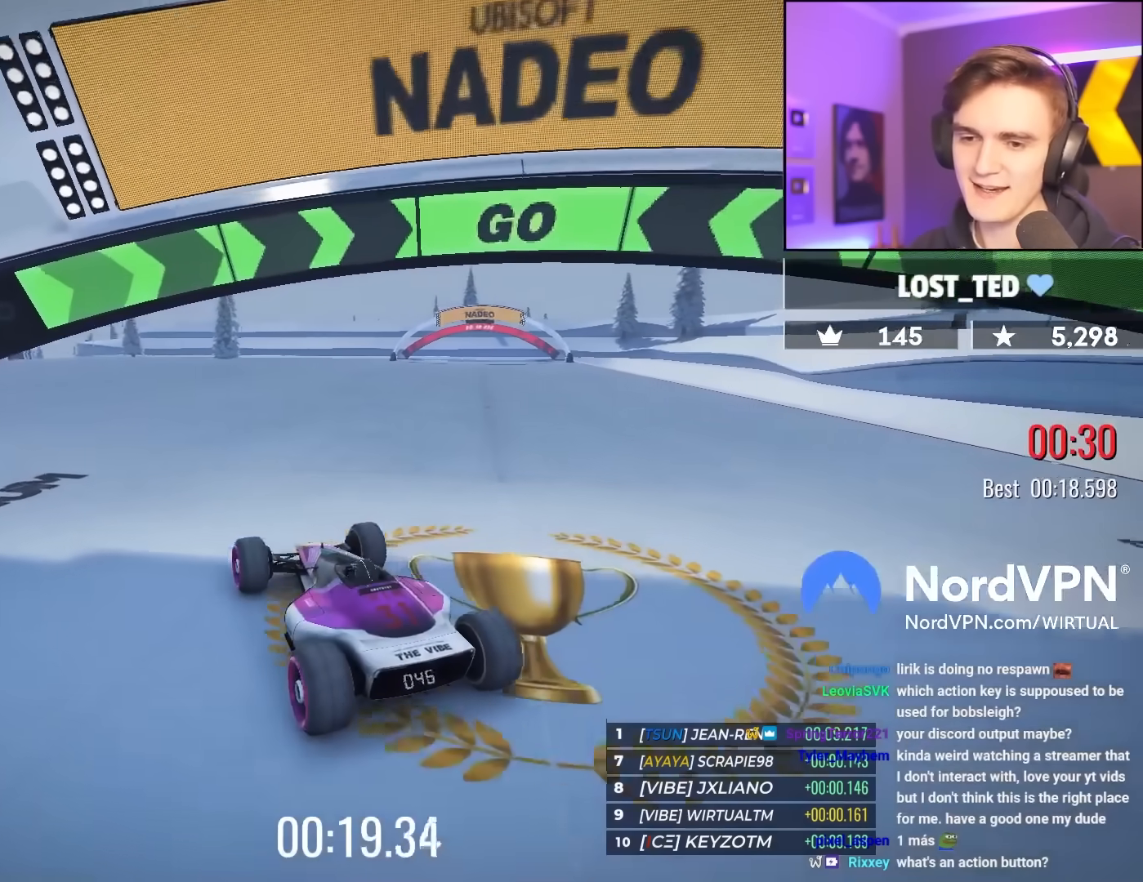
{"keys": ["up"], "events": []}
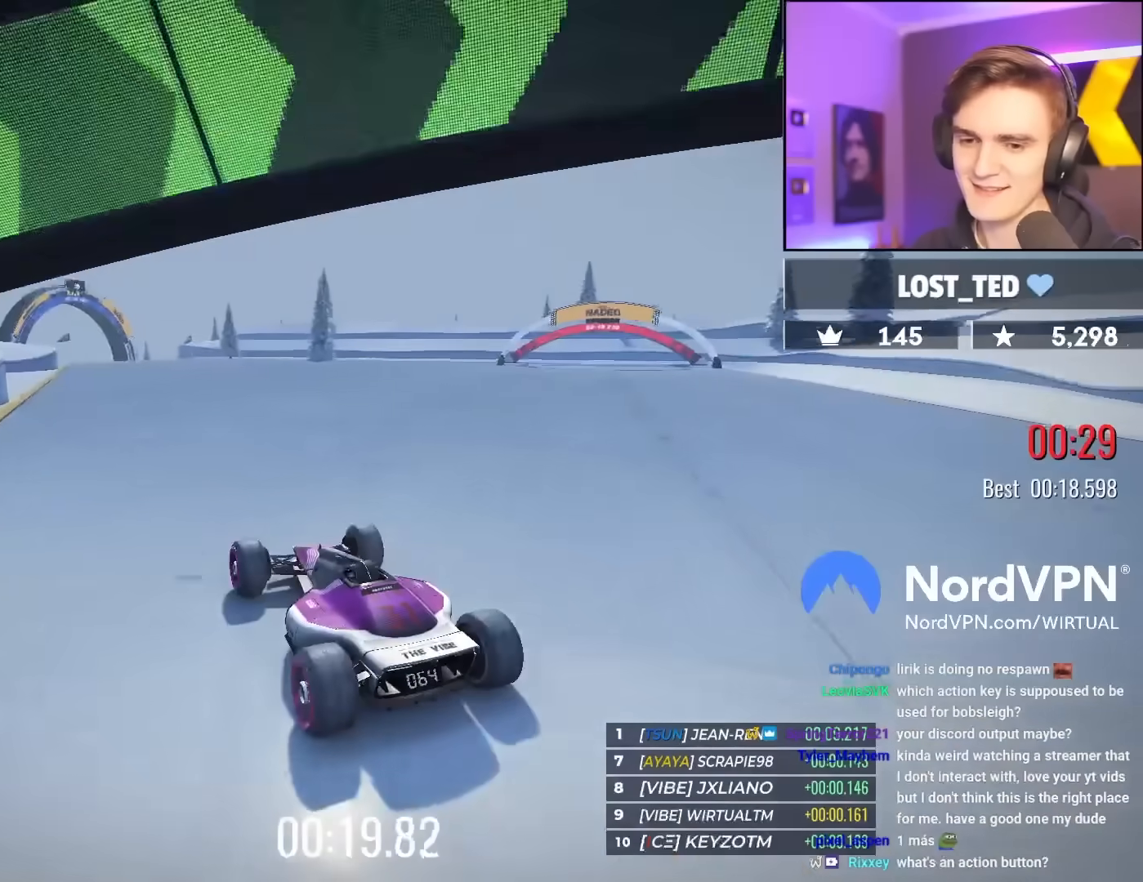
{"keys": ["up"], "events": []}
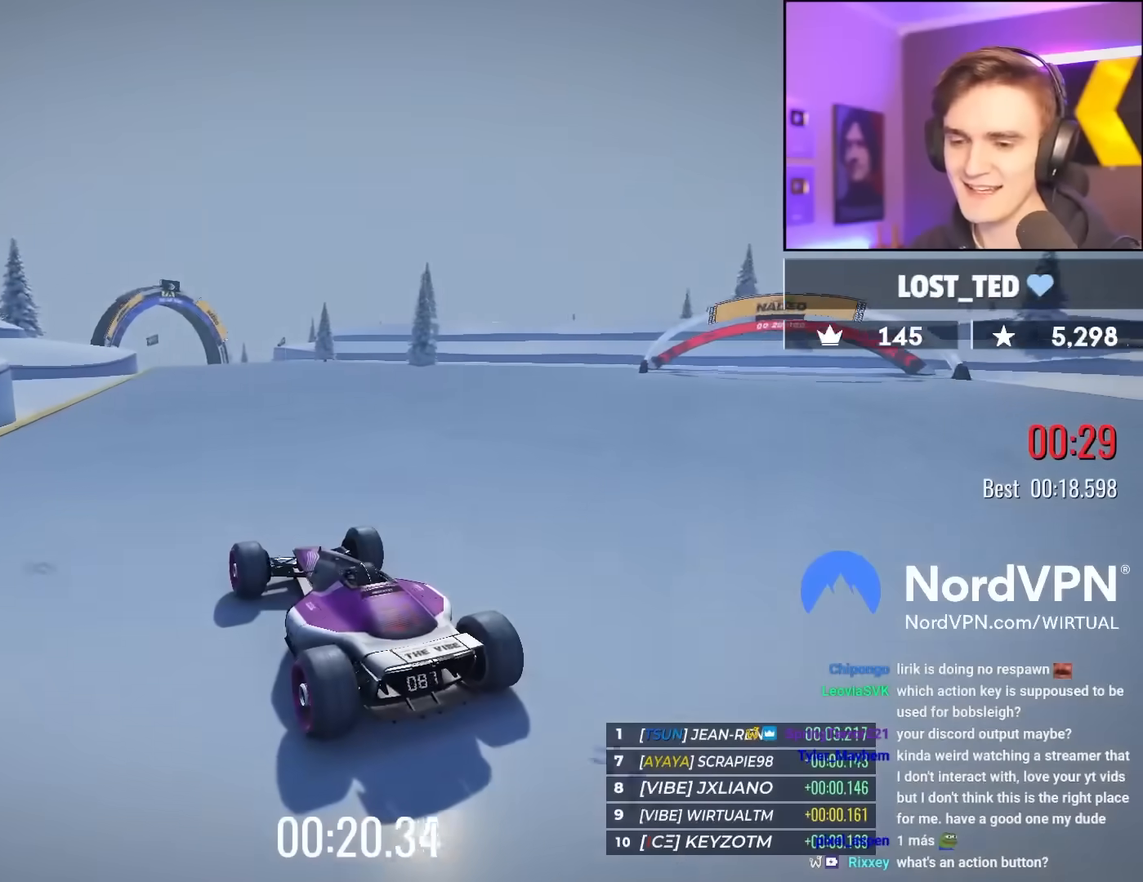
{"keys": ["up"], "events": []}